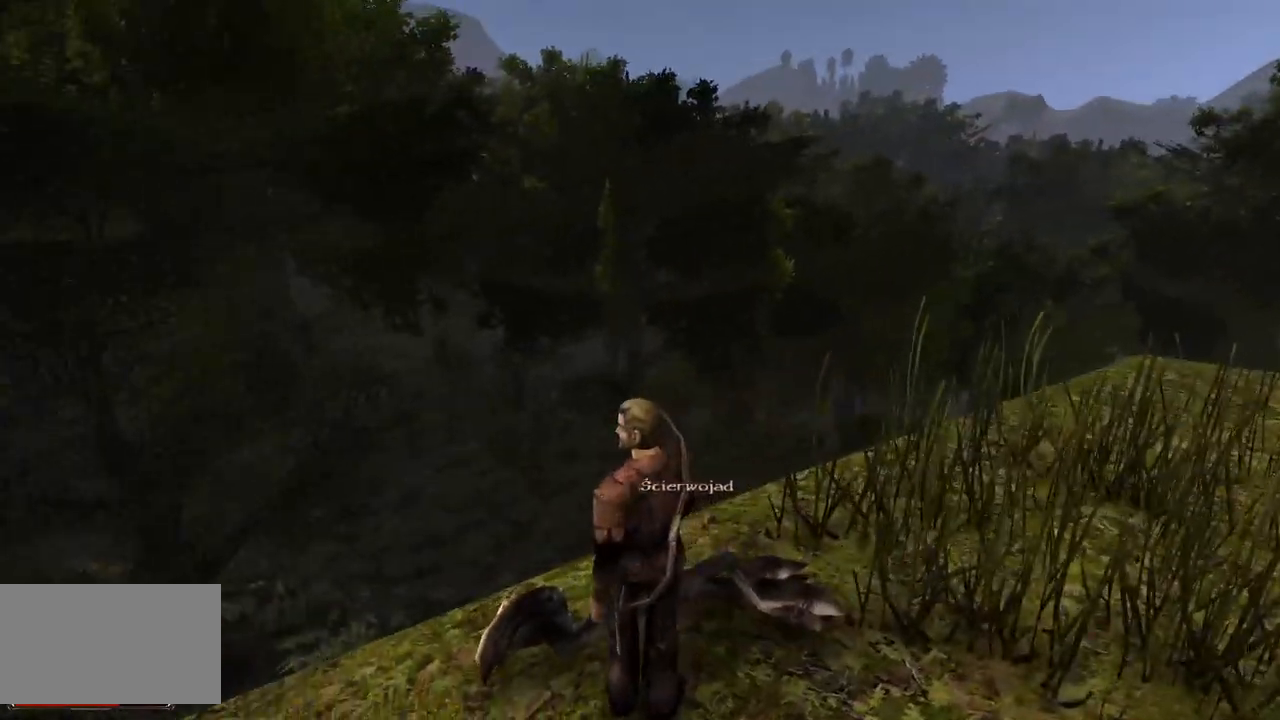
Gameplay with keyboard and mouse; each line is a JSON object with the keys and mouse buttons held at the frame after it. "events" lists presses ("down") and releases ("up") of "a", "ctrl", "d", "e", "q", "s", "shift", "space", "w", "mouse_left", "mouse_wheel", "mouse_right", "mouse_mb4" and "mouse_mb5" between this image and that frame as [ms after this image, input, new state], when the widget could be followed in between. "mouse_left", "mouse_wheel", "mouse_right", "mouse_mb4", "mouse_mb5" = the "left", "wheel", "right", "mb4", "mb5" buttons of the "mouse" list. No other keys are recorded. "wheel" means that the mouse wheel is clicked or scrolled. Mouse movement is not recorded.
{"keys": [], "mouse": [], "events": []}
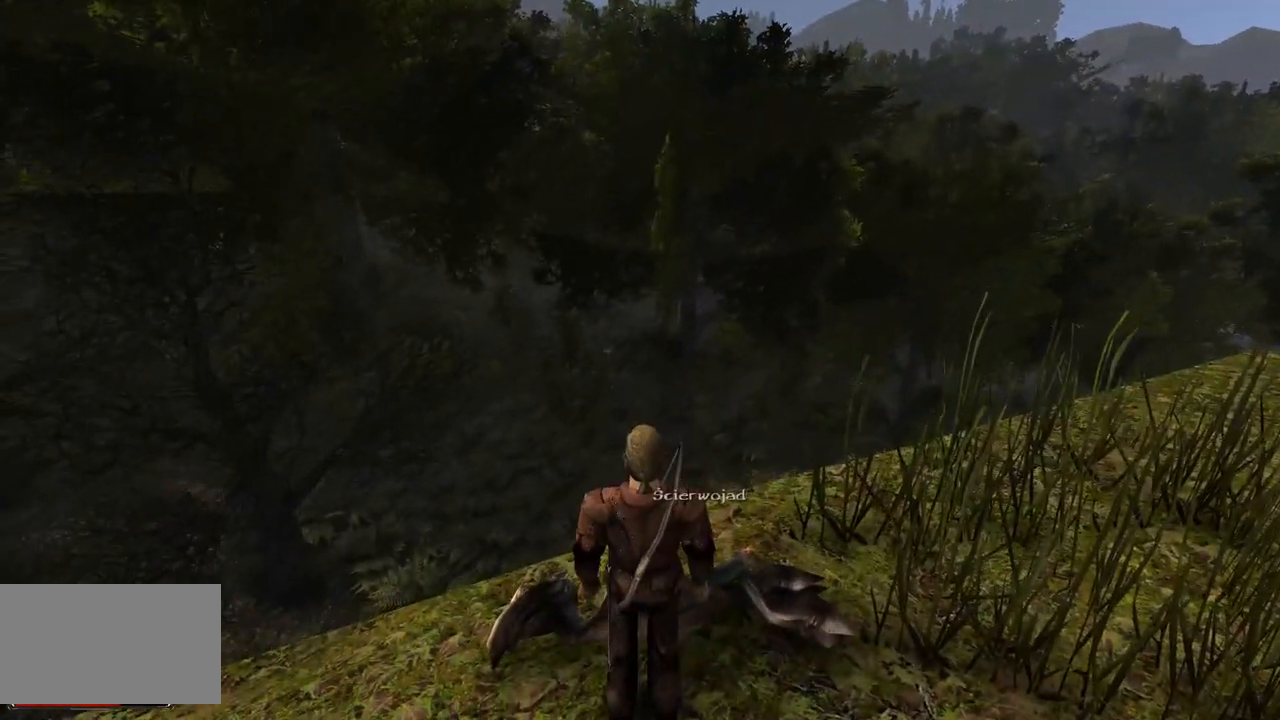
{"keys": [], "mouse": [], "events": []}
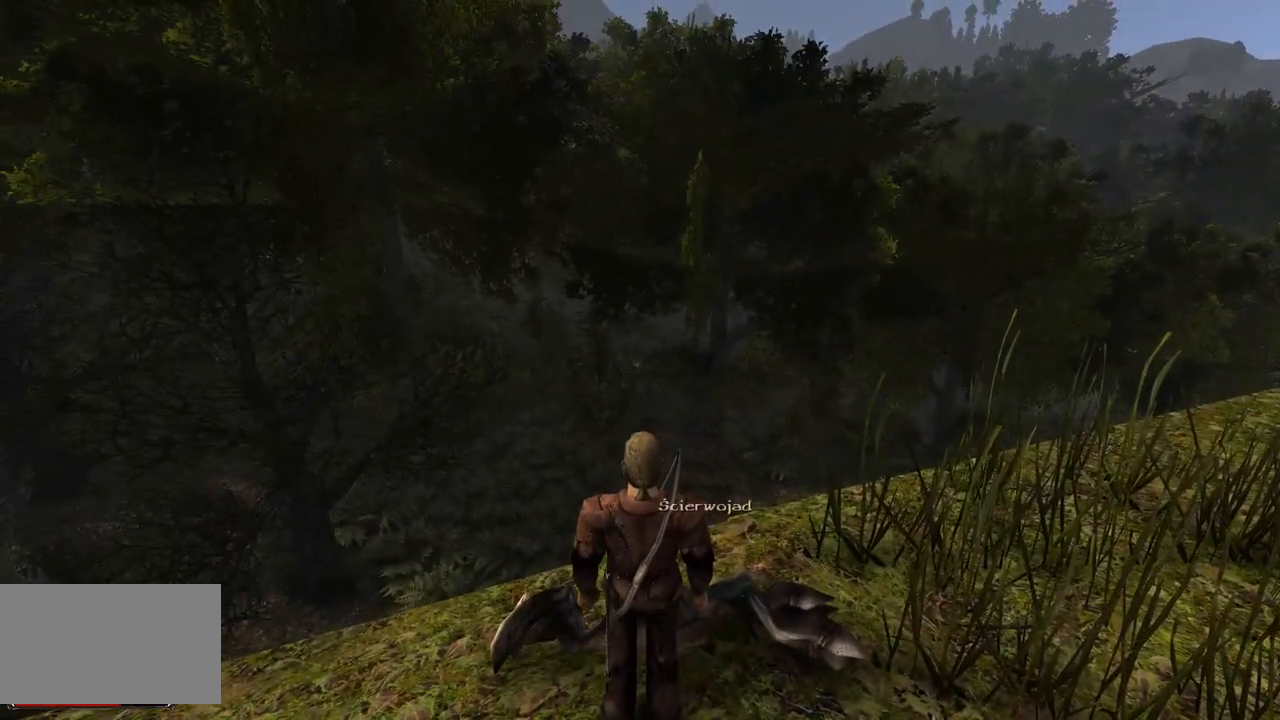
{"keys": [], "mouse": [], "events": []}
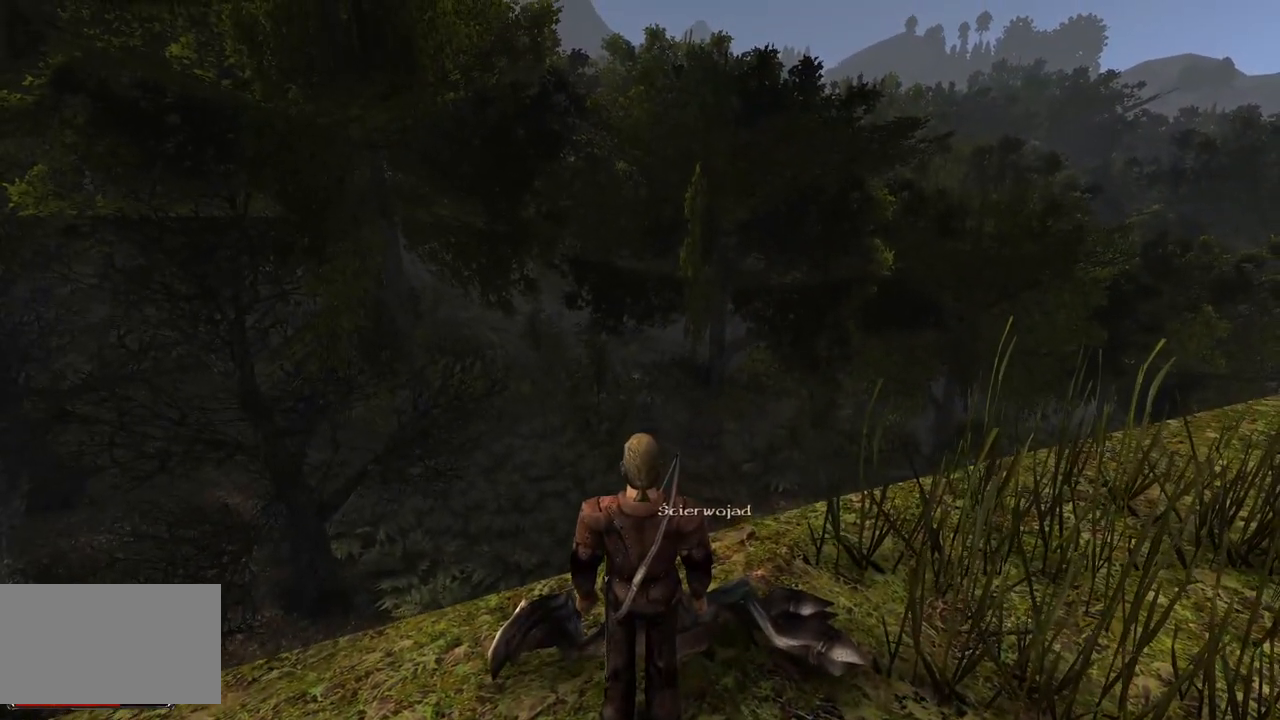
{"keys": [], "mouse": [], "events": []}
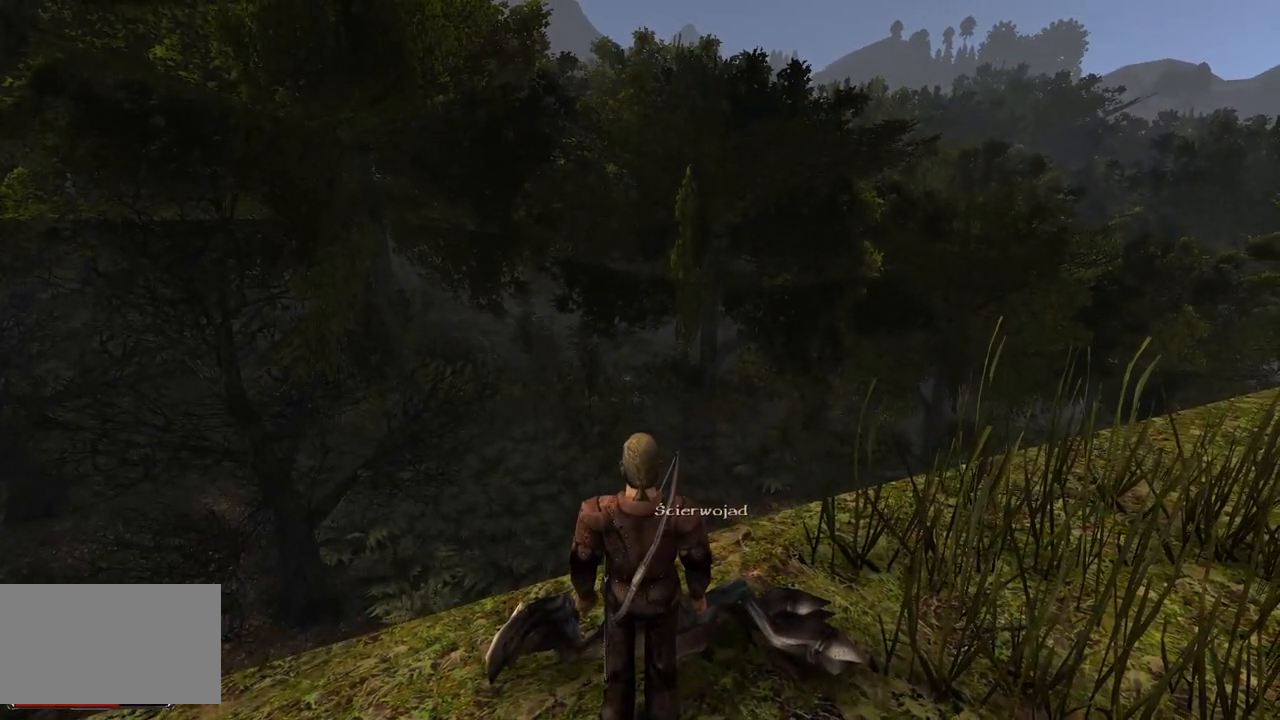
{"keys": [], "mouse": [], "events": []}
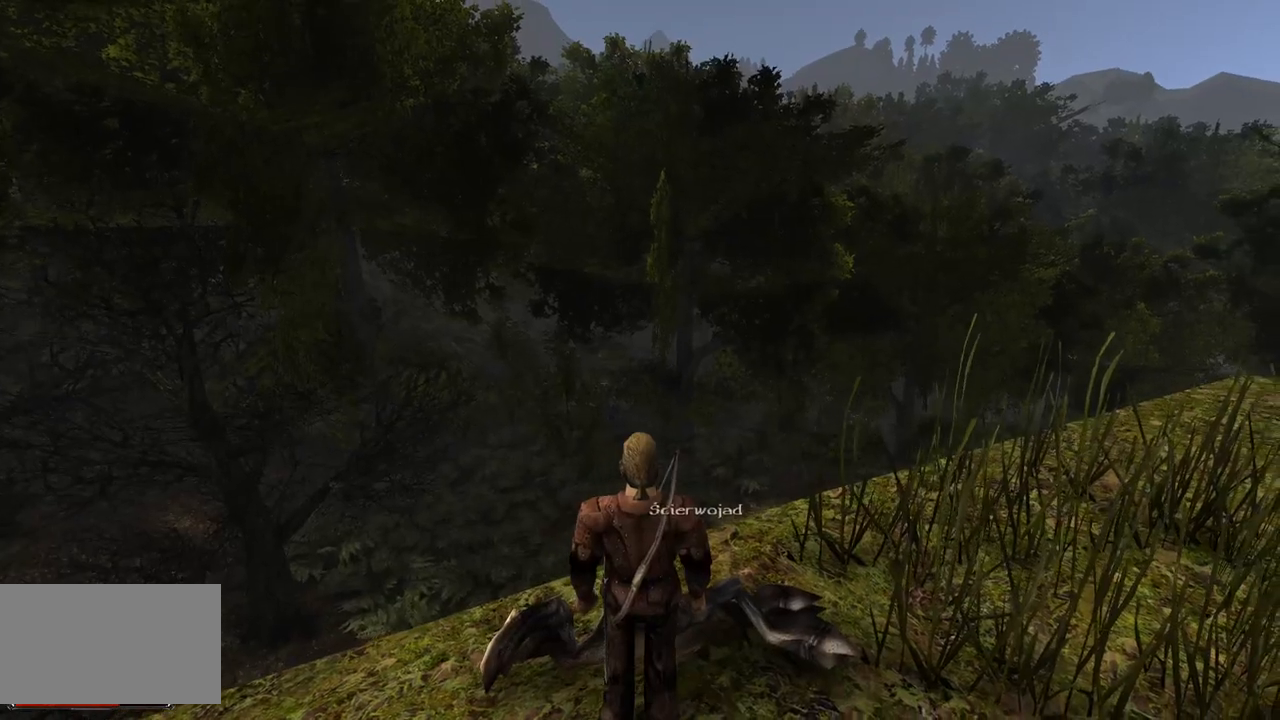
{"keys": [], "mouse": [], "events": []}
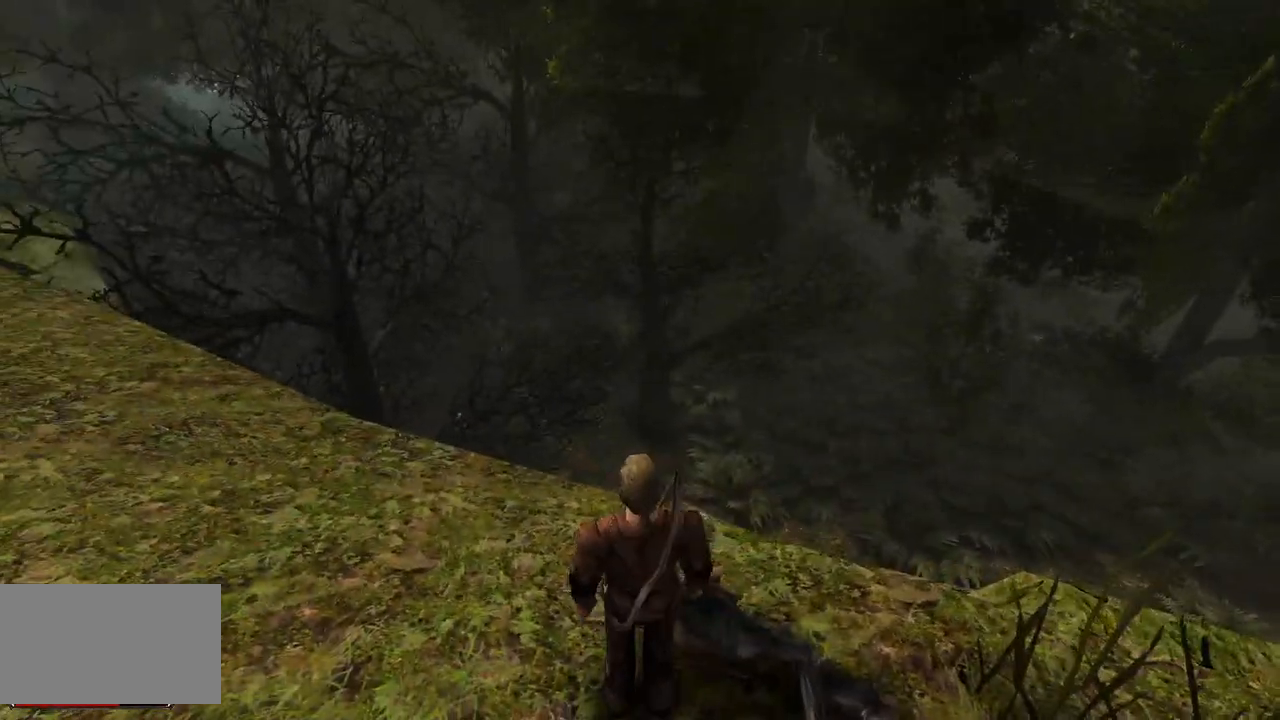
{"keys": [], "mouse": [], "events": []}
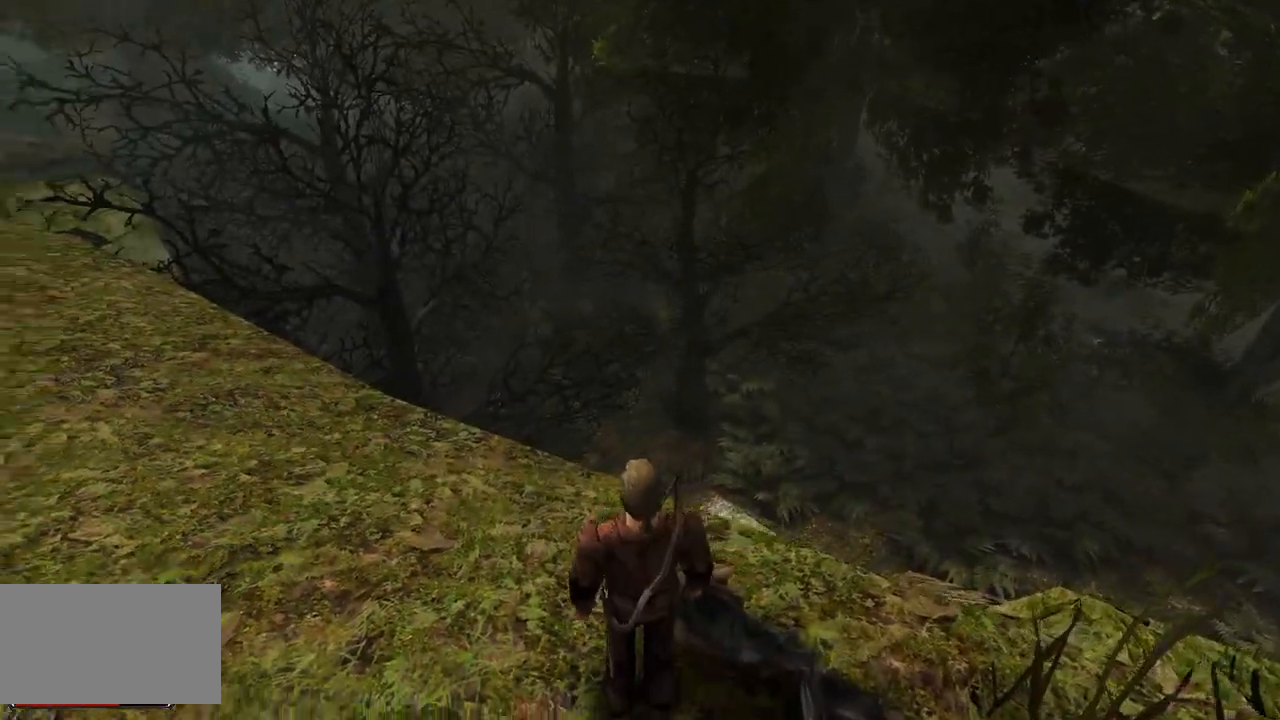
{"keys": [], "mouse": [], "events": []}
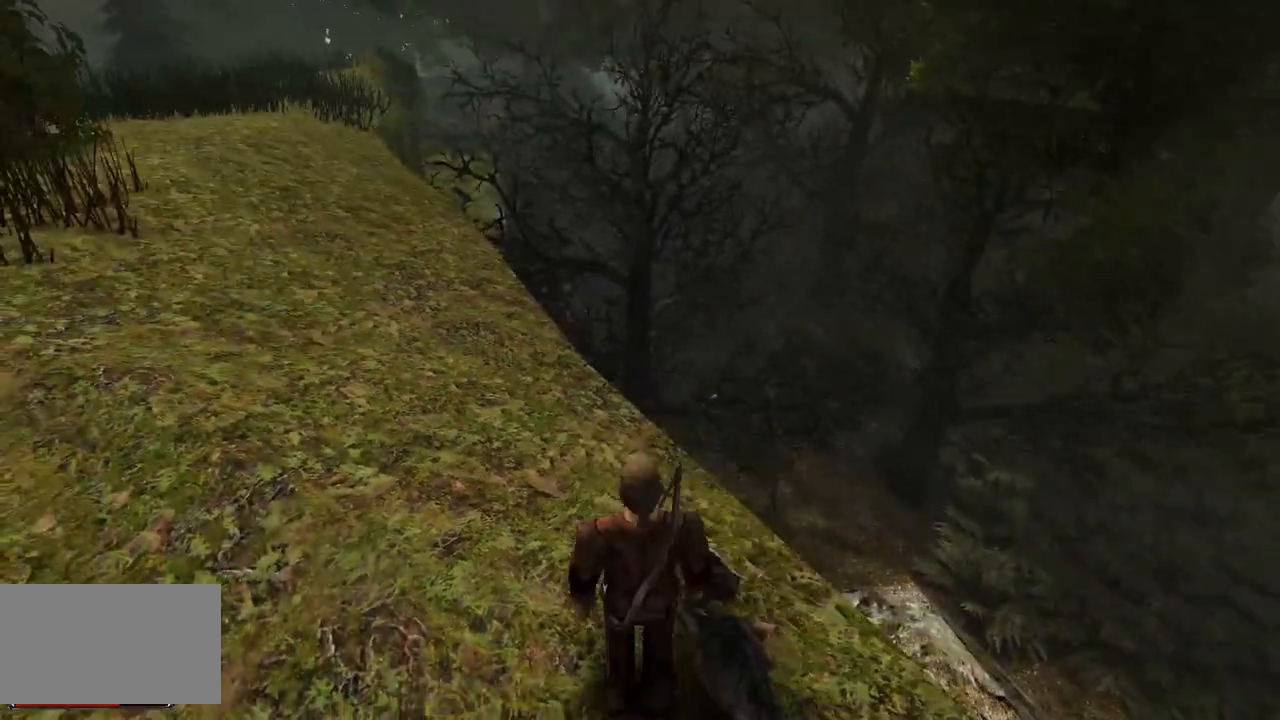
{"keys": [], "mouse": [], "events": []}
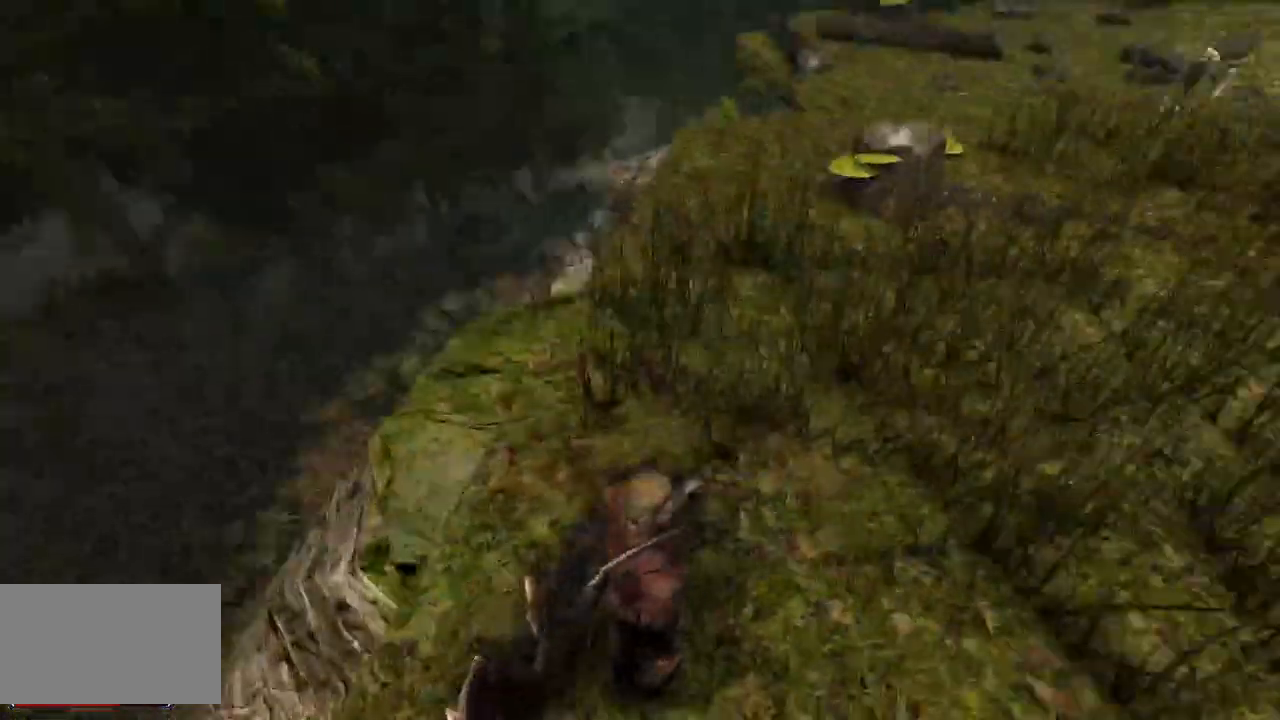
{"keys": ["w"], "mouse": [], "events": [[60, "w", "down"]]}
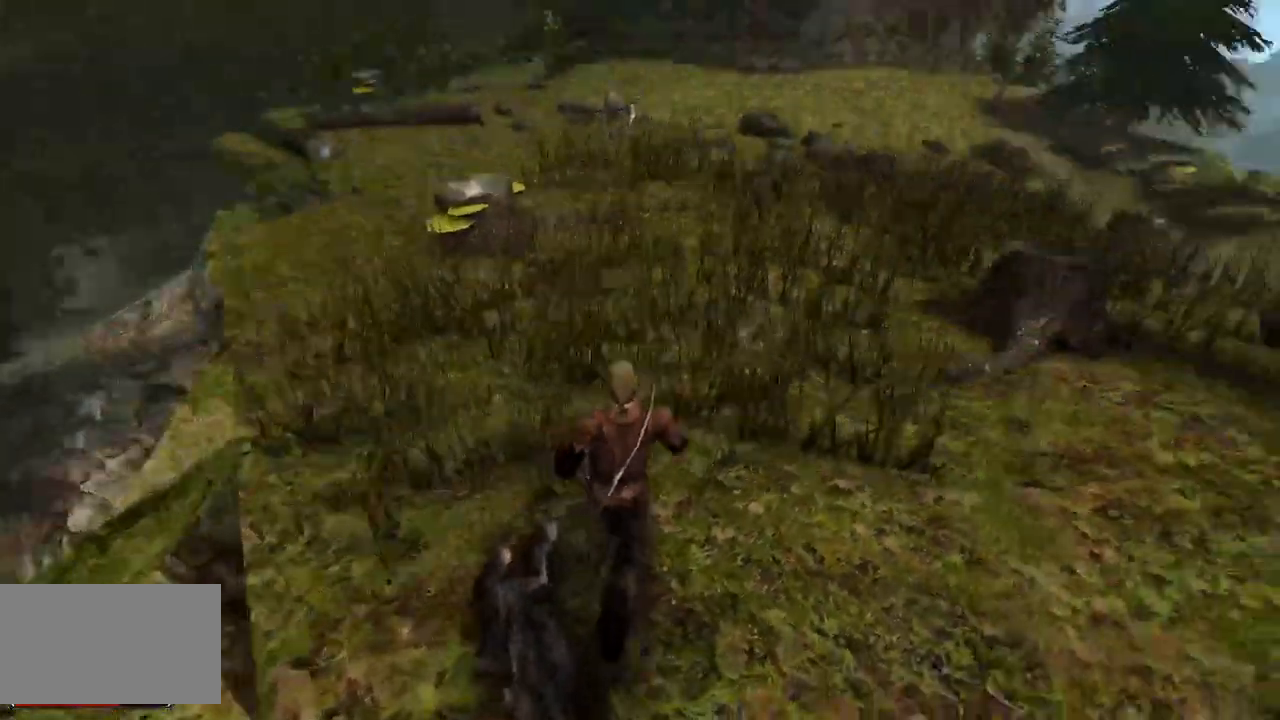
{"keys": ["w"], "mouse": [], "events": [[240, "mouse_wheel", "down"], [460, "mouse_wheel", "up"]]}
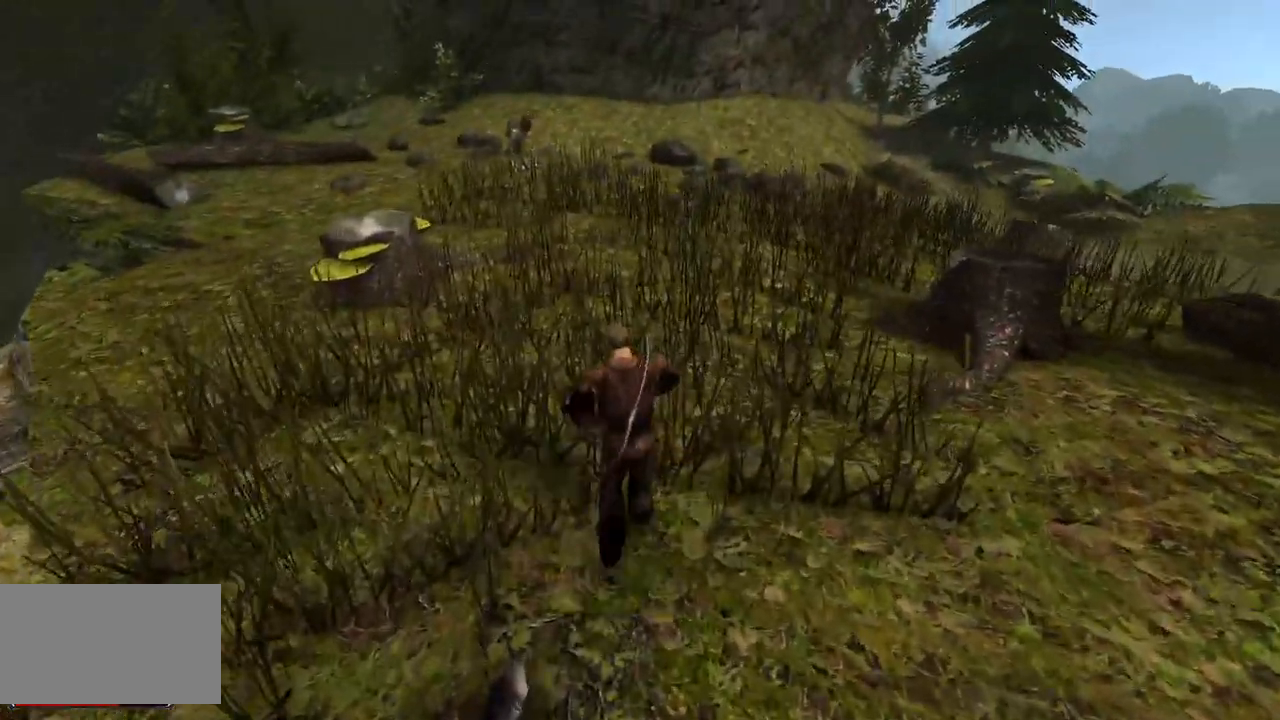
{"keys": ["w"], "mouse": [], "events": []}
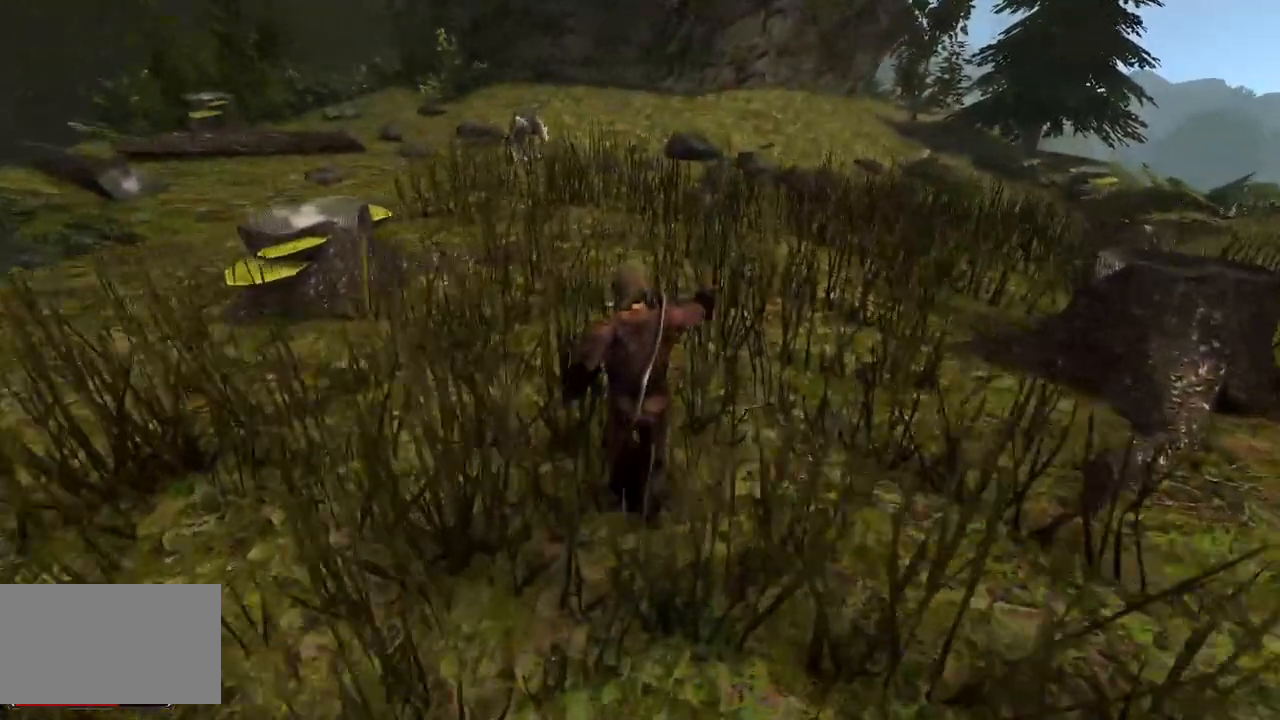
{"keys": ["w"], "mouse": [], "events": []}
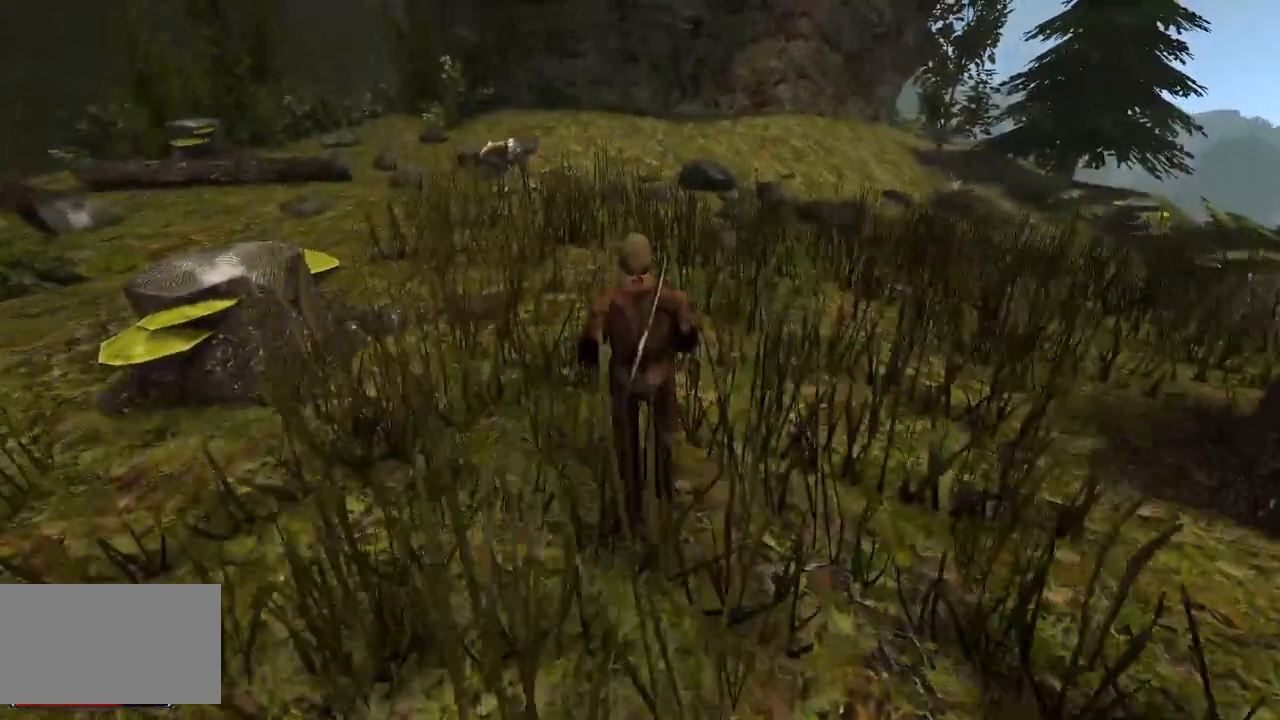
{"keys": ["w"], "mouse": [], "events": []}
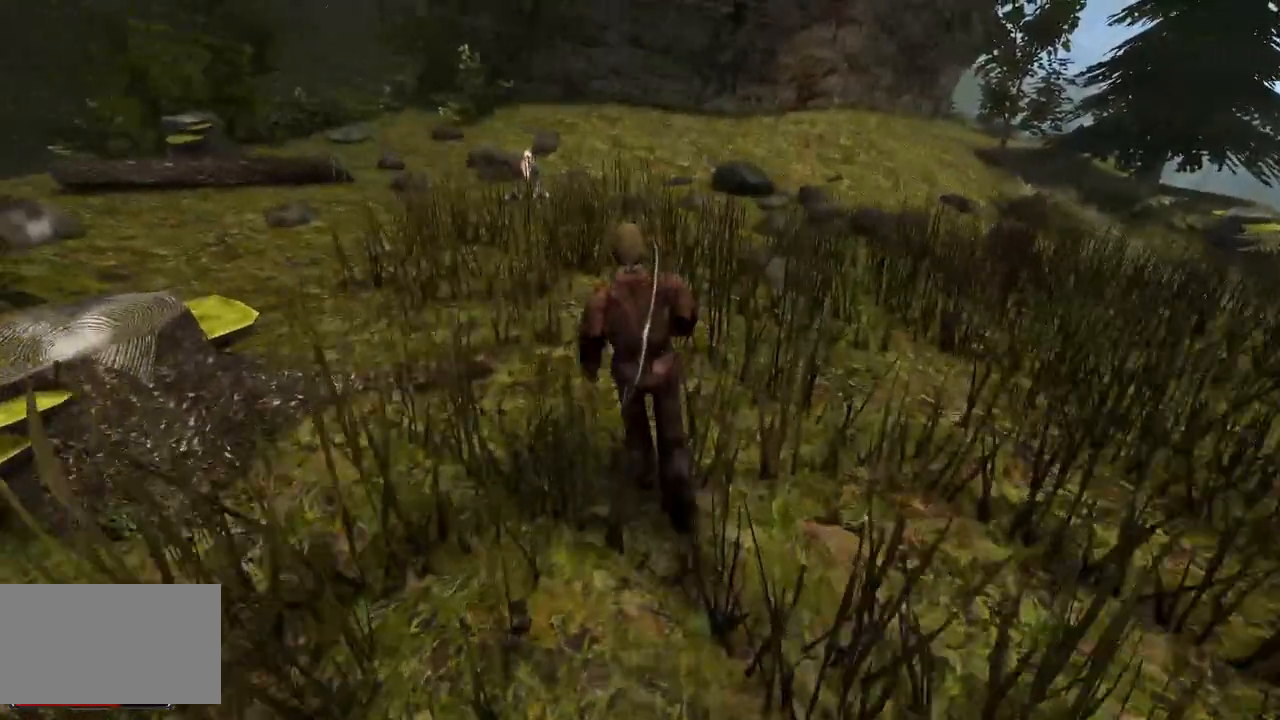
{"keys": ["w"], "mouse": [], "events": []}
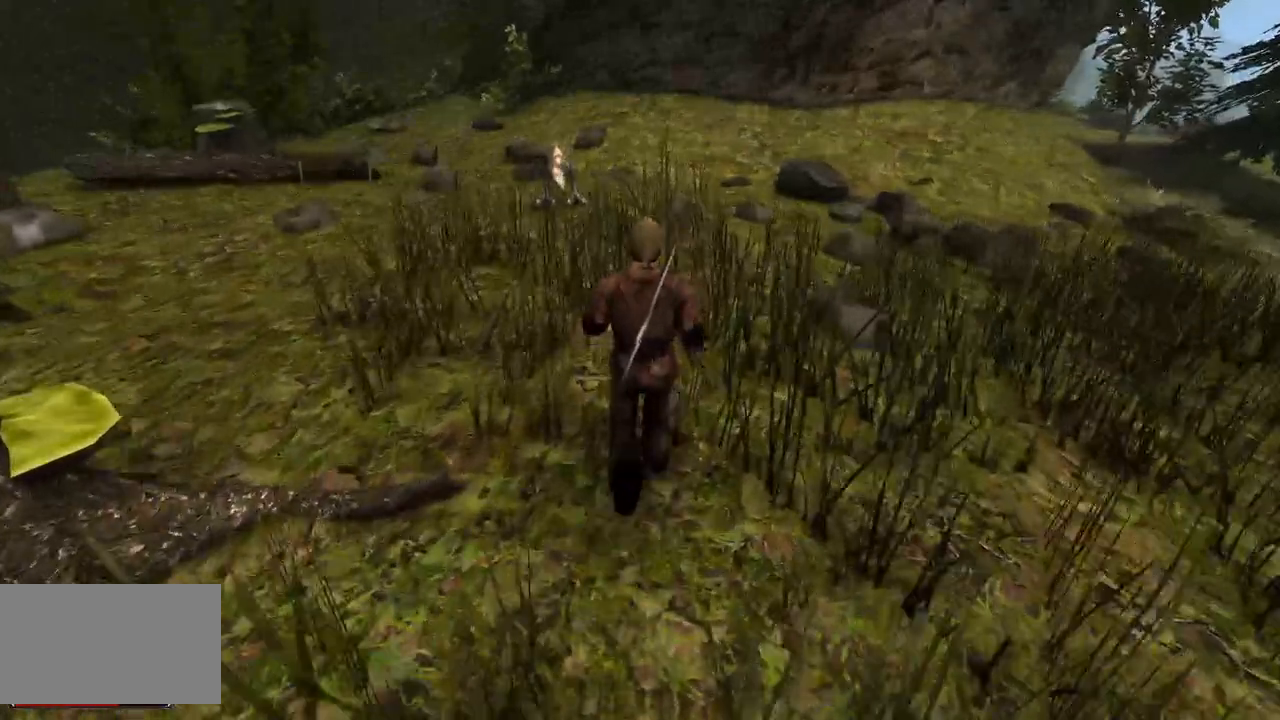
{"keys": ["w"], "mouse": [], "events": []}
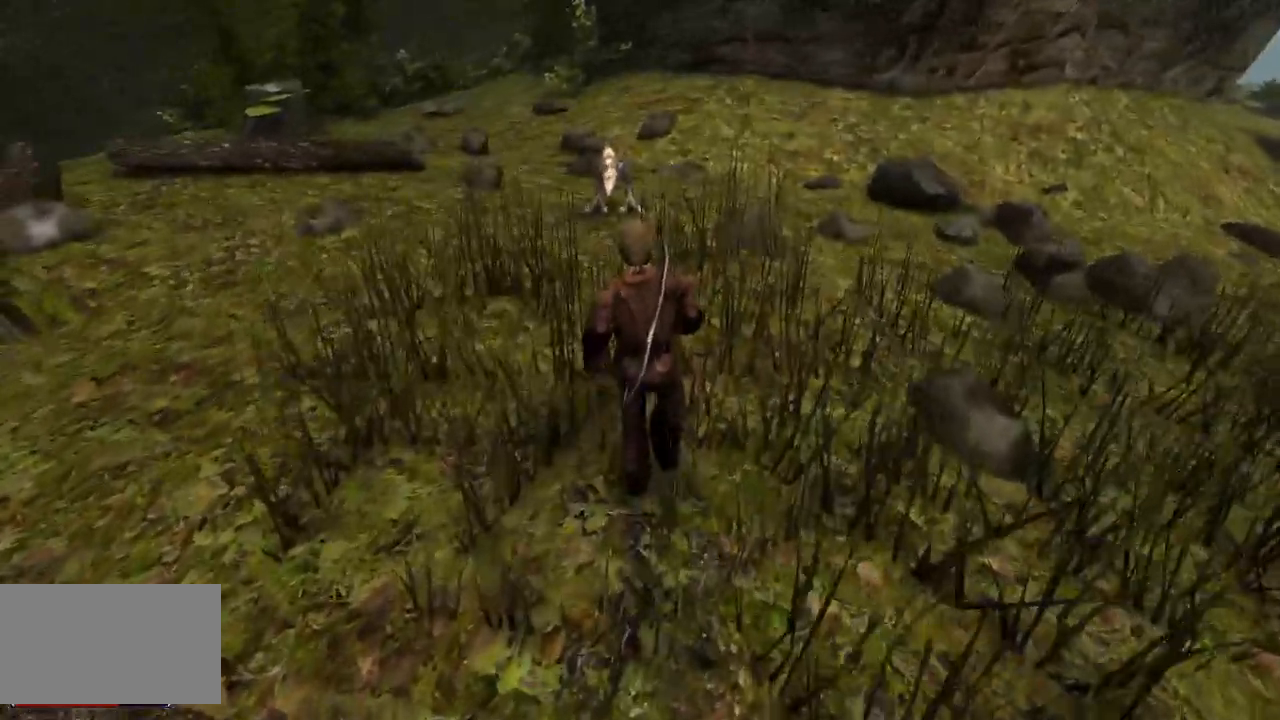
{"keys": [], "mouse": [], "events": [[260, "w", "up"]]}
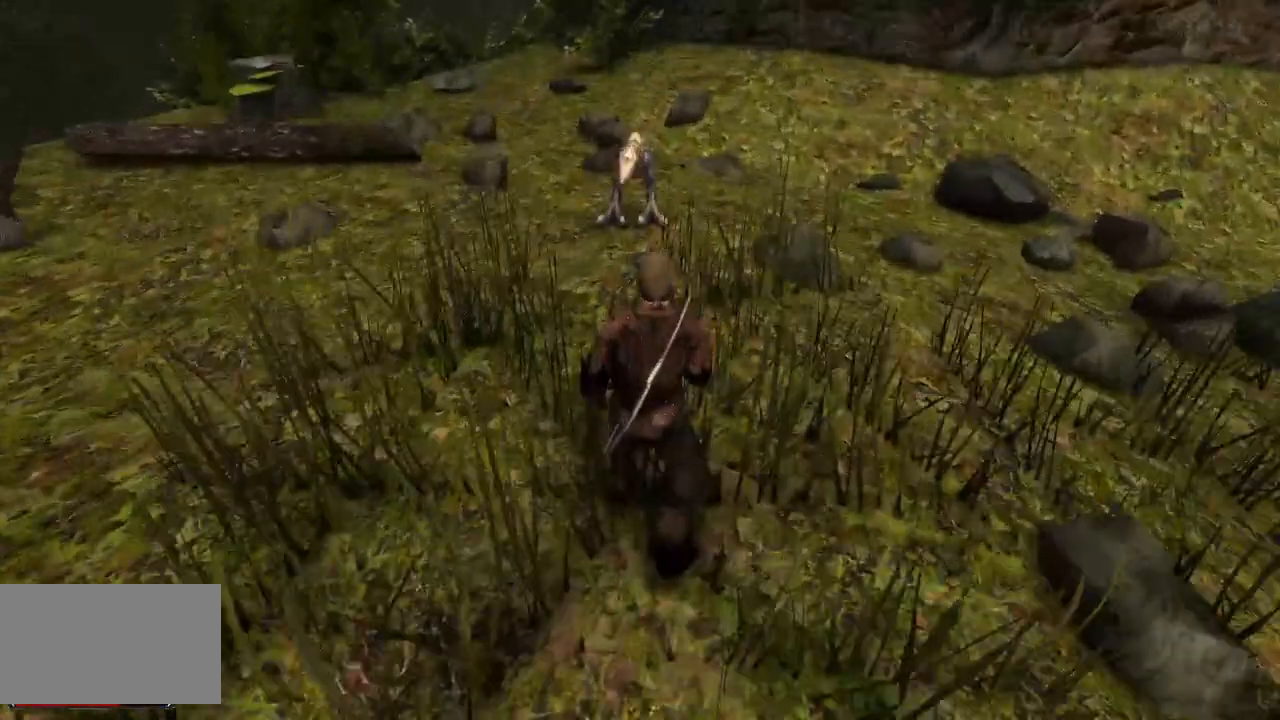
{"keys": [], "mouse": [], "events": []}
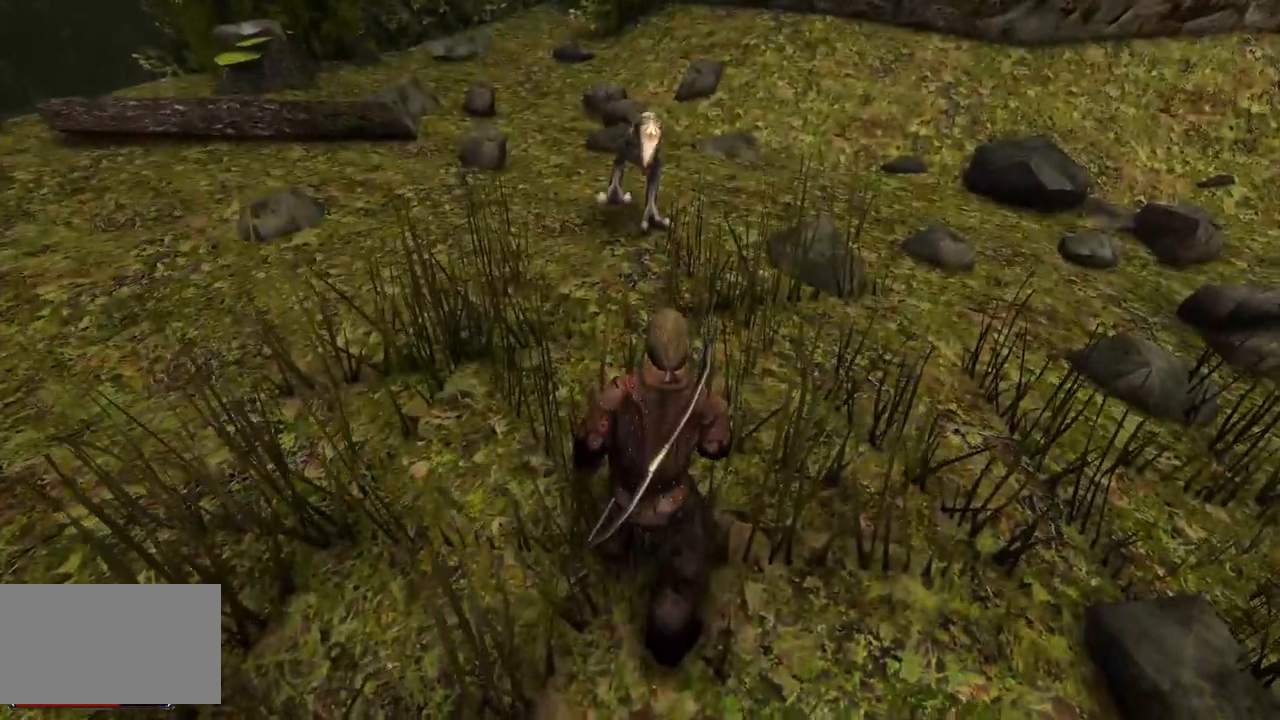
{"keys": ["s"], "mouse": [], "events": [[420, "s", "down"]]}
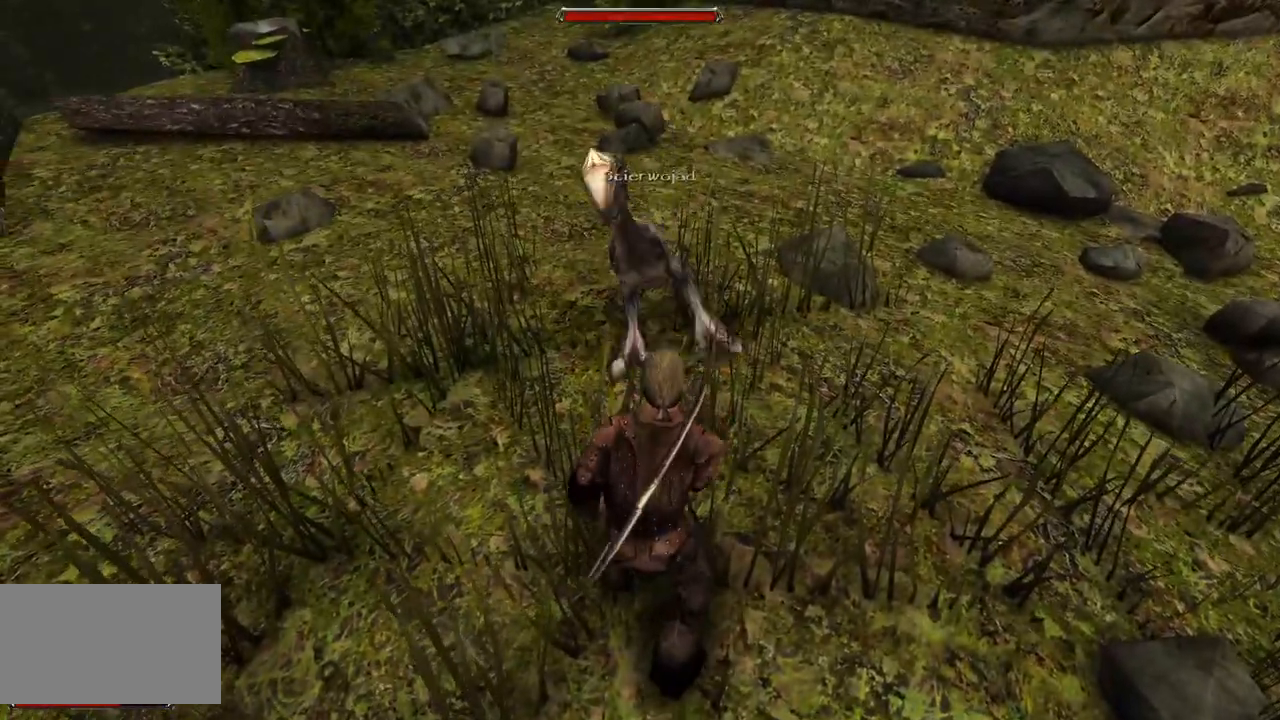
{"keys": [], "mouse": ["left"], "events": [[120, "s", "up"], [420, "mouse_left", "down"]]}
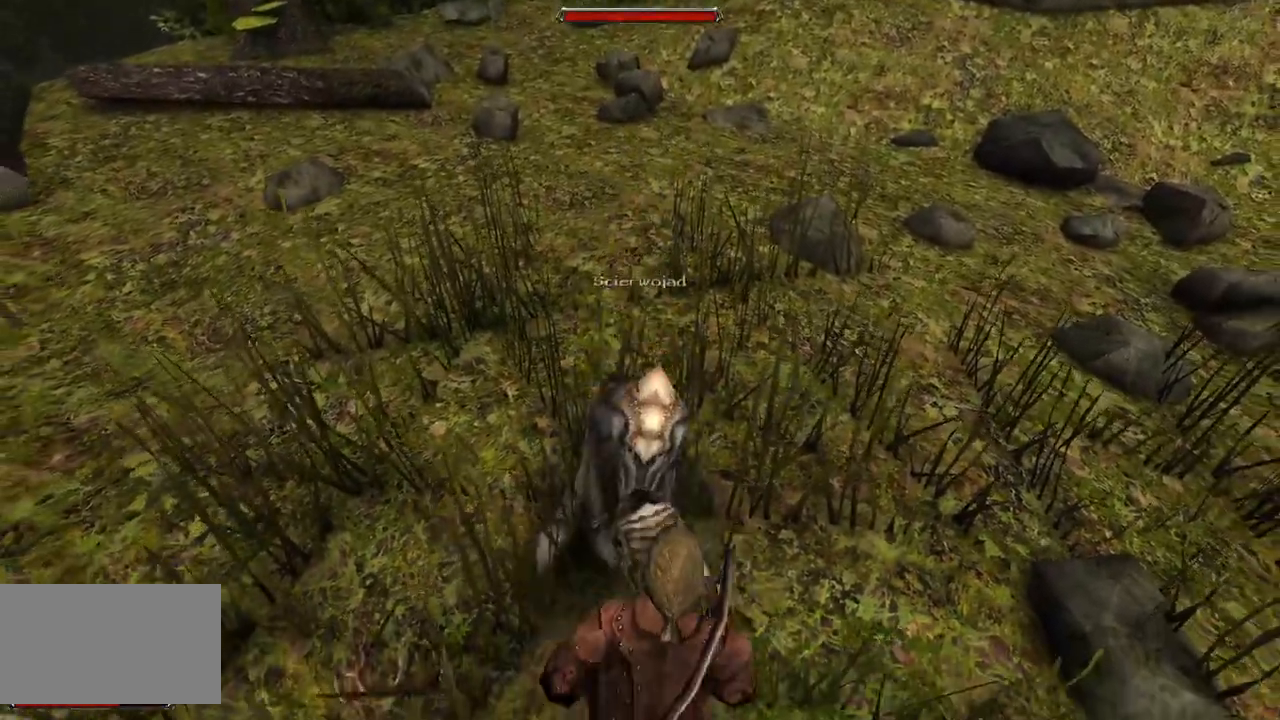
{"keys": [], "mouse": ["left"], "events": [[80, "mouse_left", "up"], [440, "mouse_left", "down"]]}
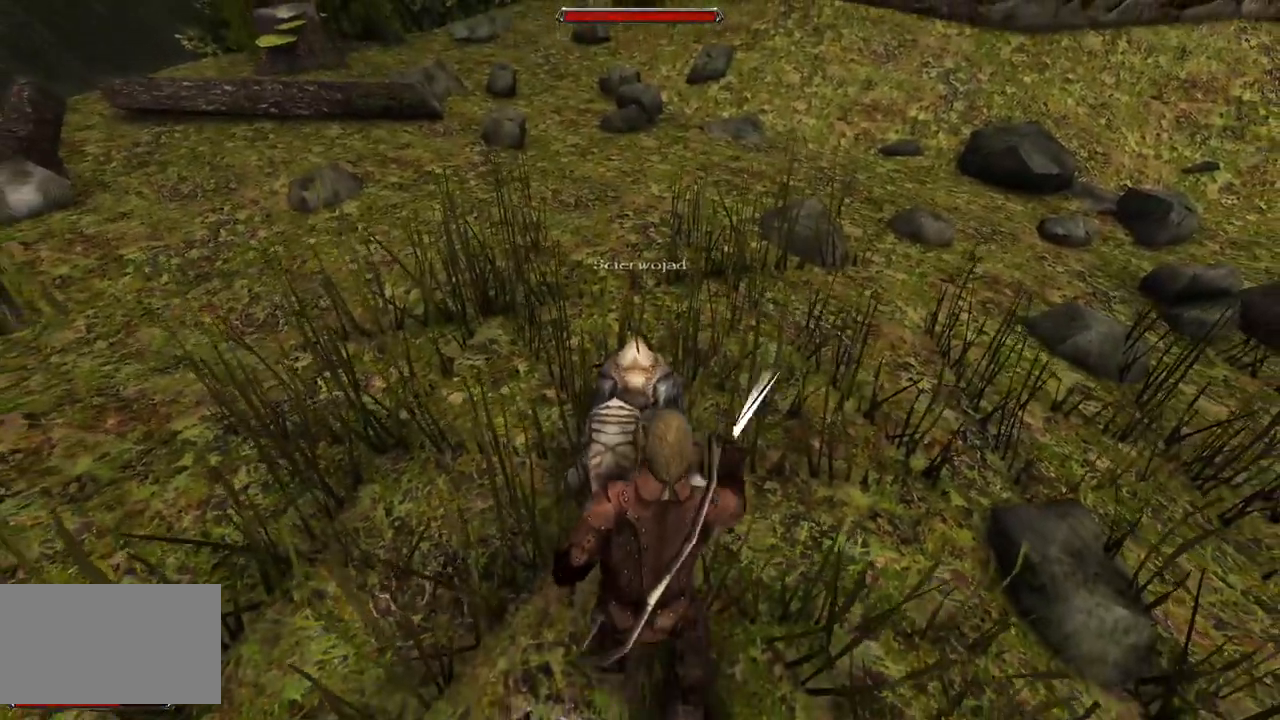
{"keys": [], "mouse": [], "events": [[100, "mouse_left", "up"]]}
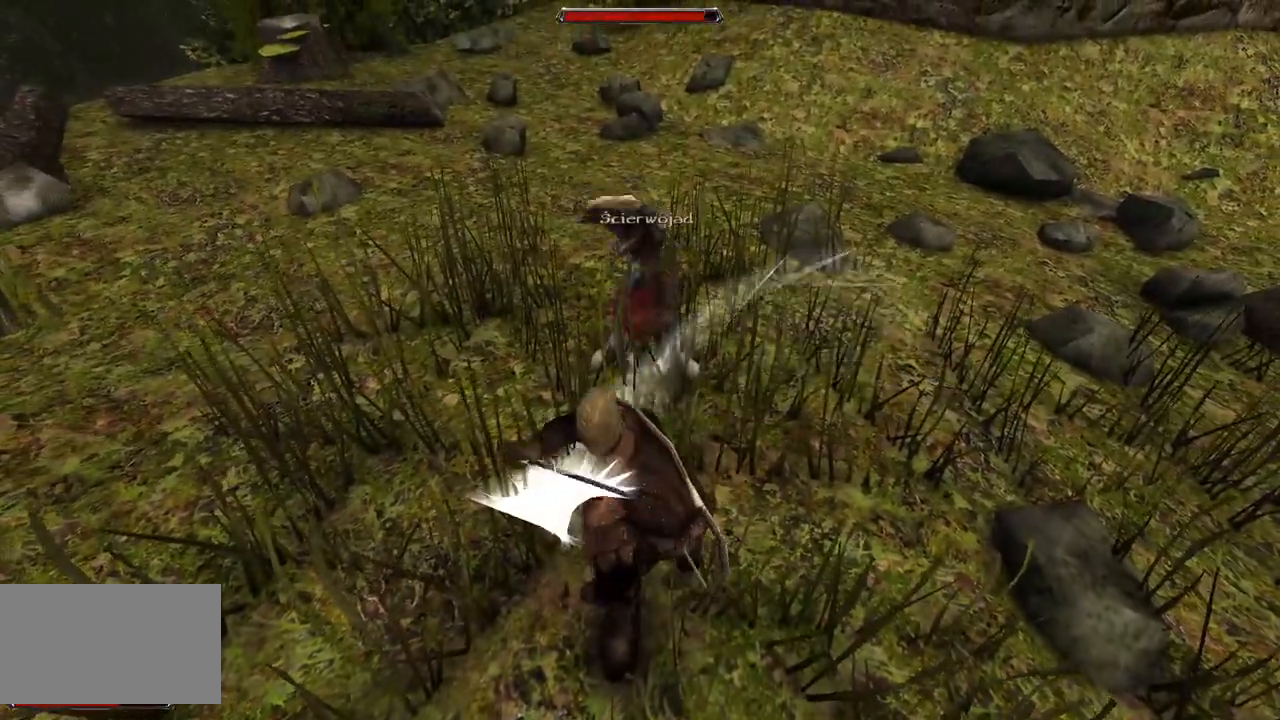
{"keys": [], "mouse": [], "events": [[20, "mouse_left", "down"], [280, "mouse_left", "up"]]}
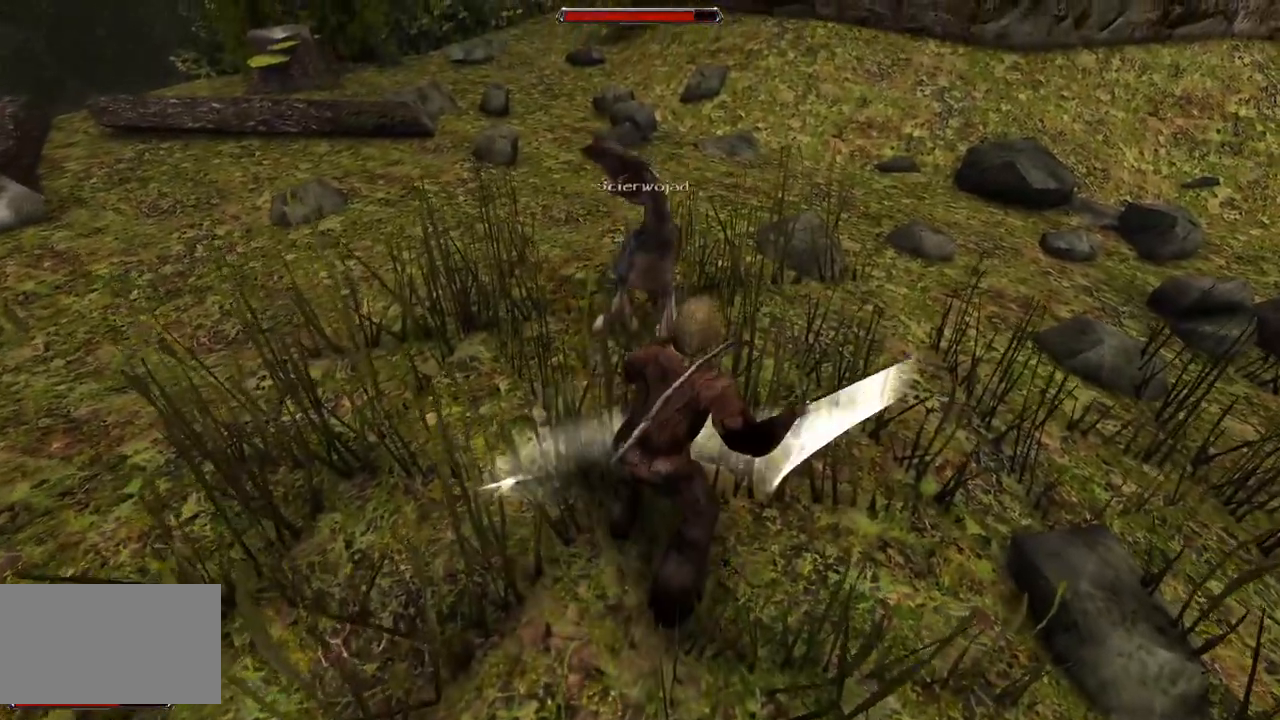
{"keys": [], "mouse": [], "events": [[100, "s", "down"], [380, "s", "up"]]}
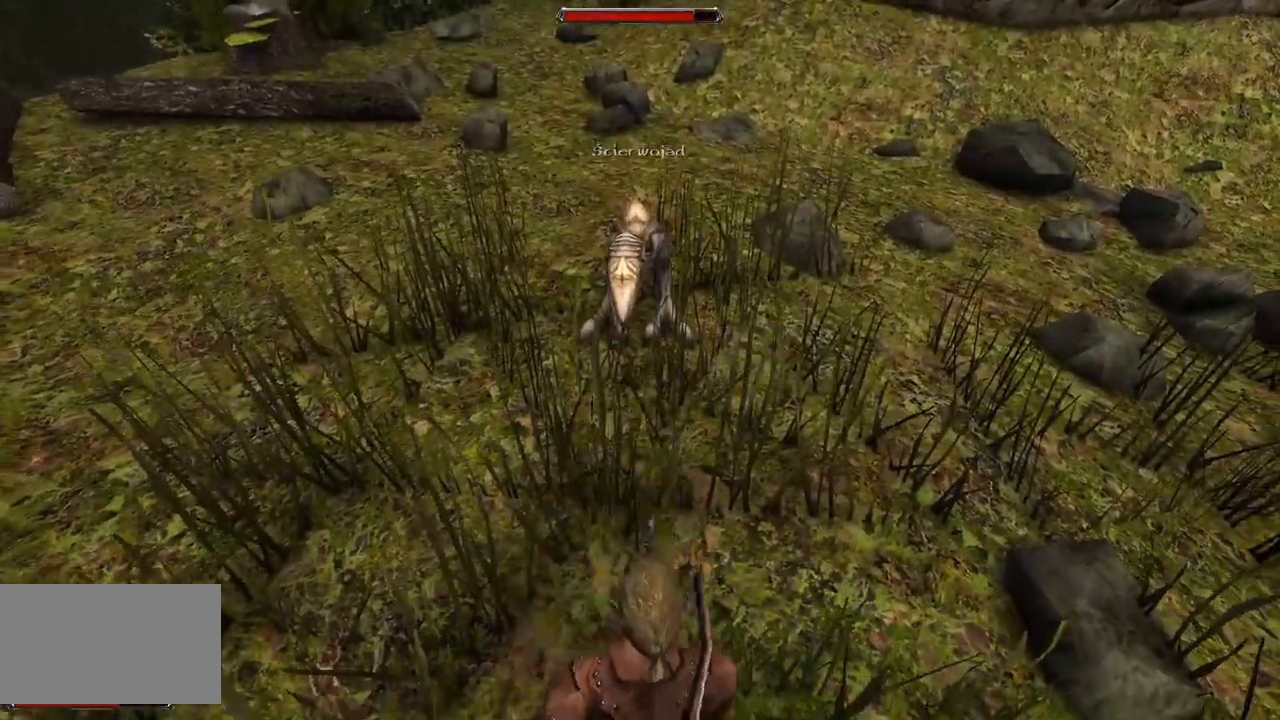
{"keys": [], "mouse": [], "events": [[80, "s", "down"], [460, "s", "up"]]}
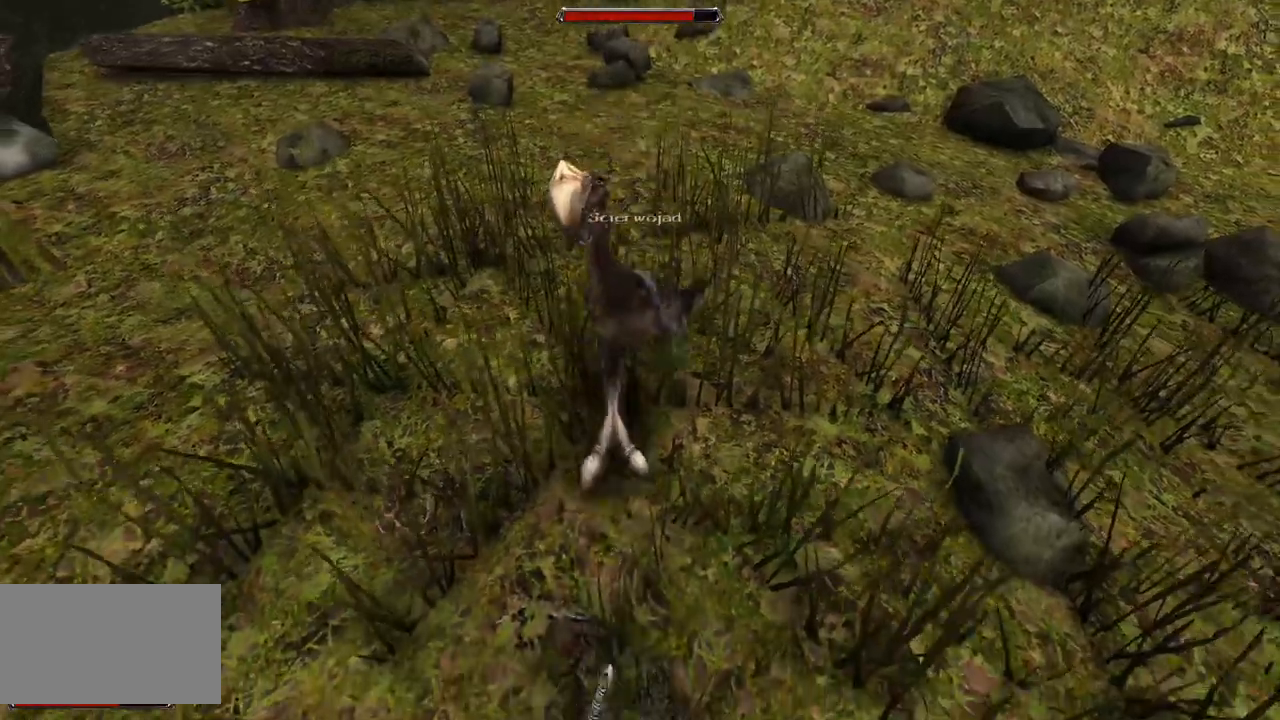
{"keys": [], "mouse": [], "events": [[260, "mouse_left", "down"], [400, "mouse_left", "up"]]}
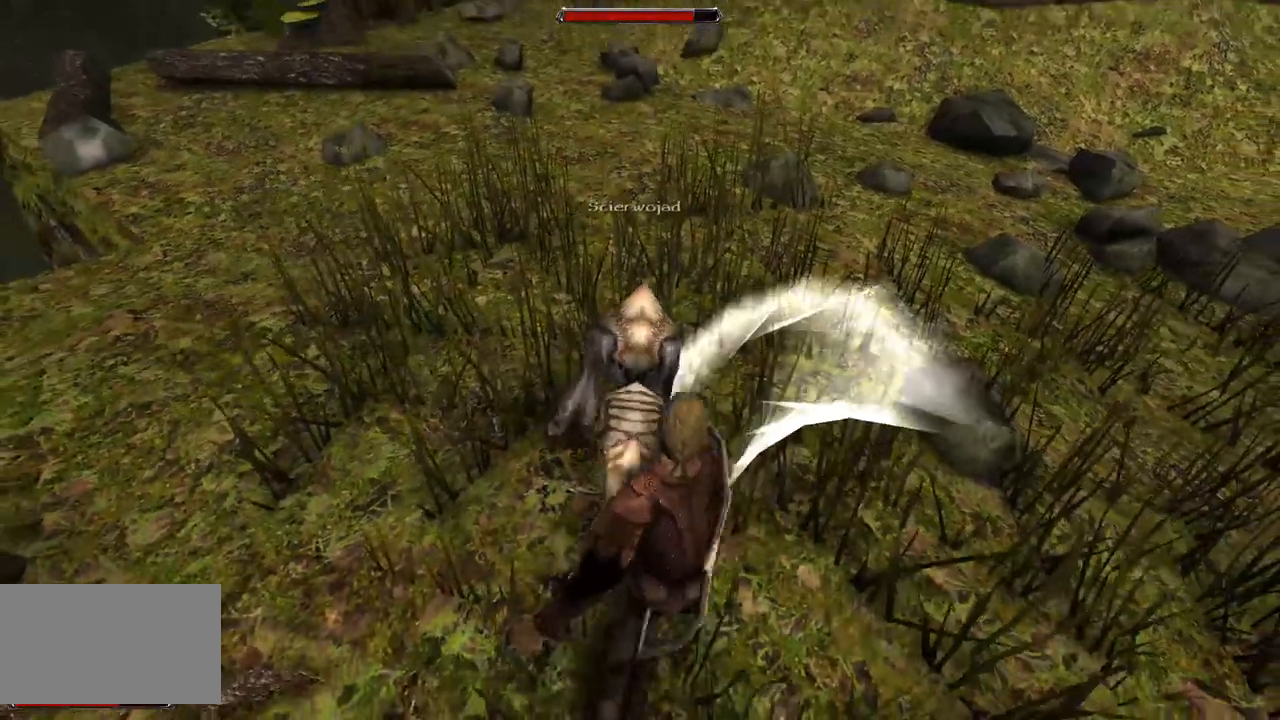
{"keys": [], "mouse": ["left"], "events": [[320, "mouse_left", "down"]]}
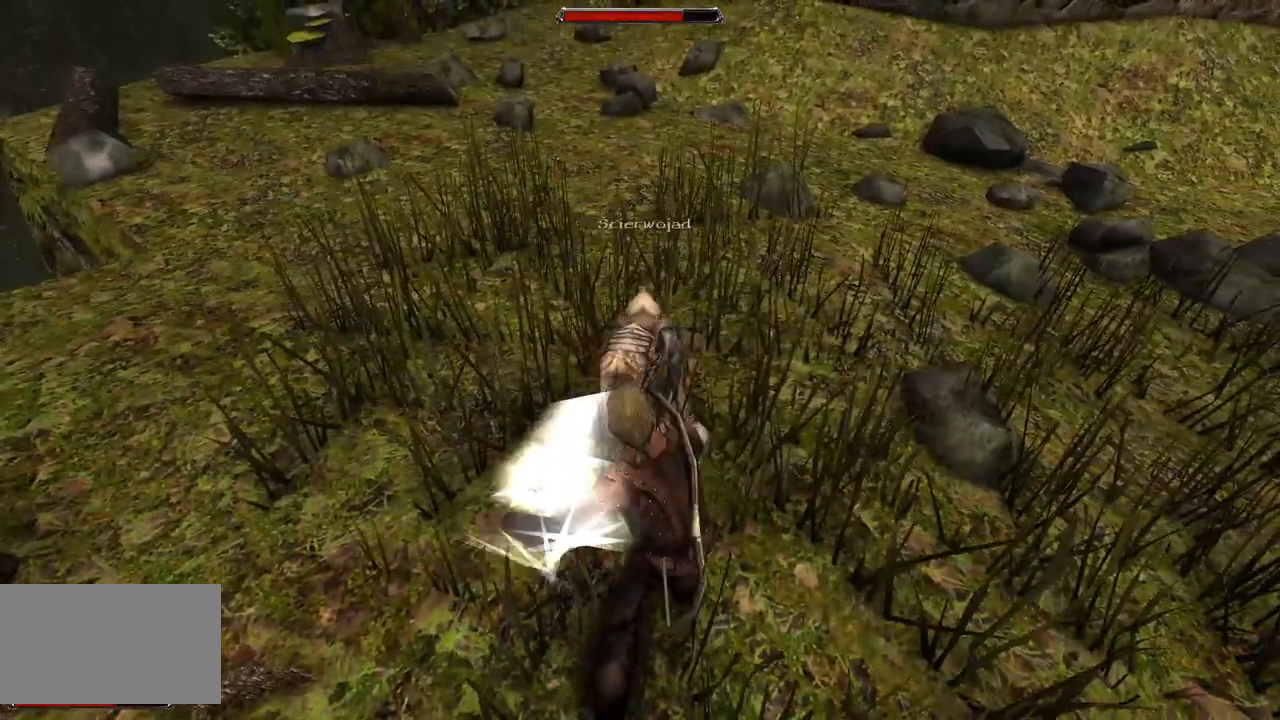
{"keys": ["s"], "mouse": [], "events": [[40, "mouse_left", "up"], [380, "s", "down"]]}
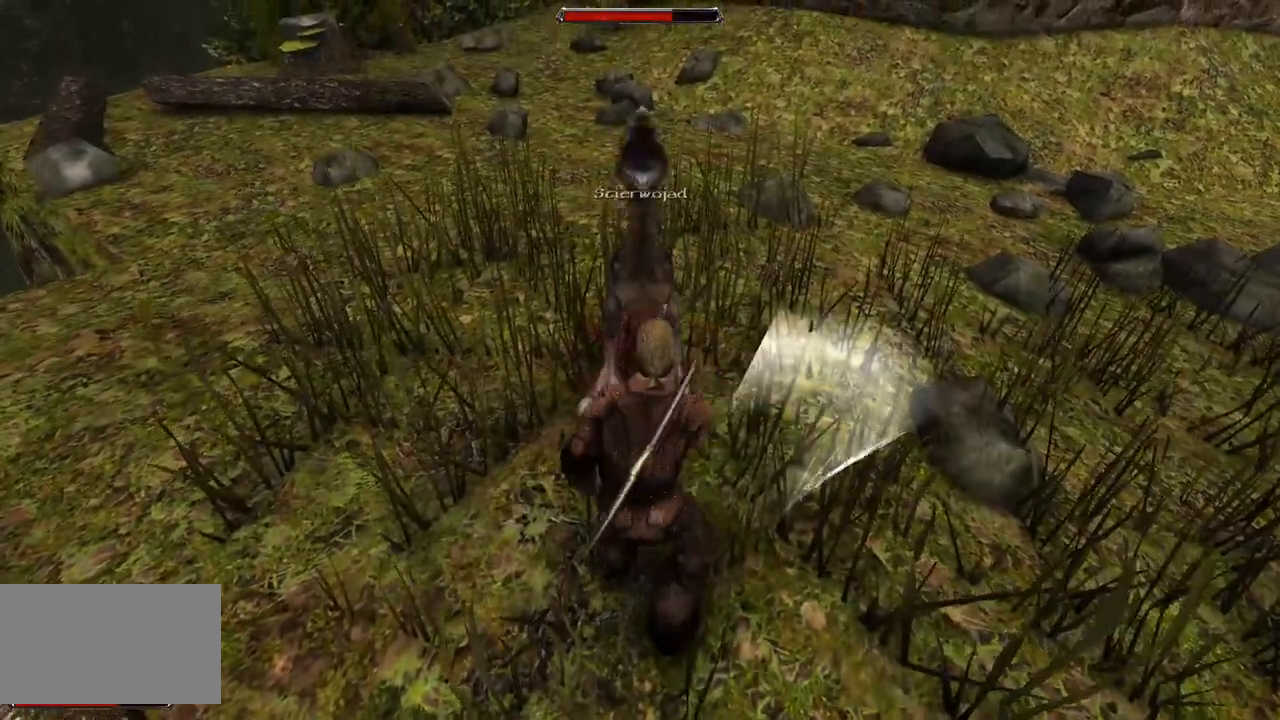
{"keys": [], "mouse": ["left"], "events": [[300, "s", "up"], [500, "mouse_left", "down"]]}